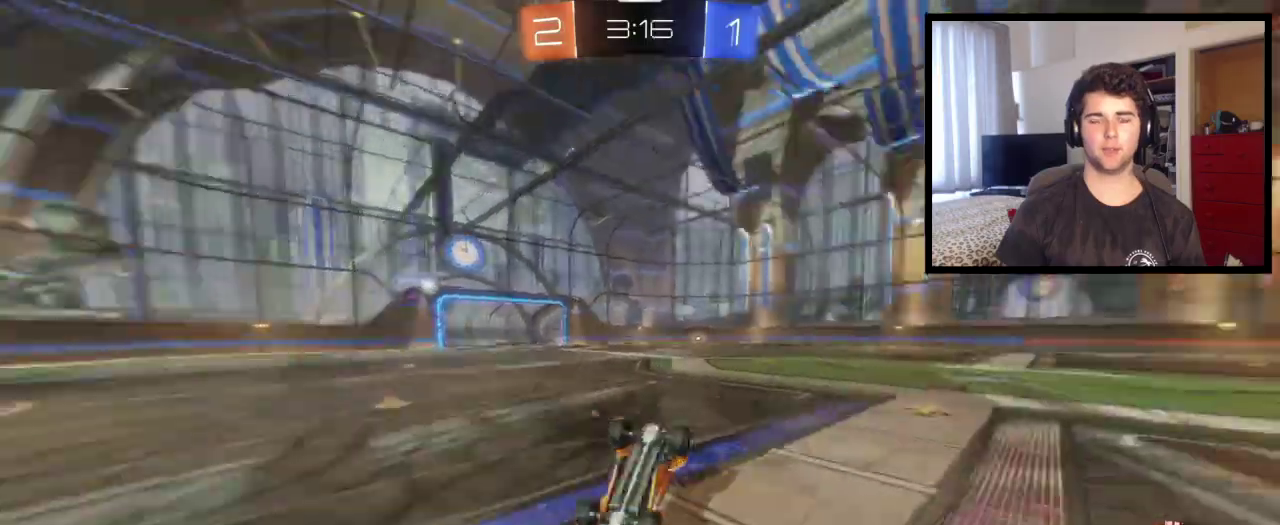
Gameplay with a controller (PlayStation layout); each line is a JSON object with the inputs held at the frame after it. "events" lists button and stick changes between this image and that frame as [ms after this image, input, new state], when the widget could be followed in between. This overlay highlights the sticks when they move; stick clicks (L3 R3) are not distinguishable. Not read: R1 R2.
{"buttons": ["TRIANGLE"], "left_stick": "center", "right_stick": "center", "events": [[367, "TRIANGLE", "down"]]}
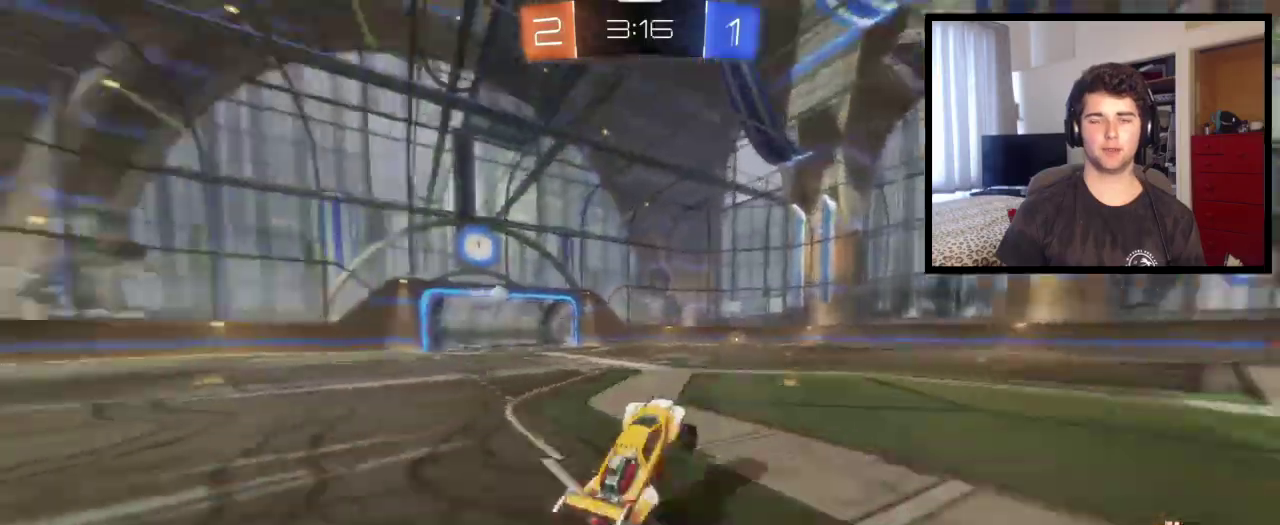
{"buttons": ["TRIANGLE"], "left_stick": "right", "right_stick": "center", "events": [[34, "TRIANGLE", "up"], [201, "left_stick", "up-left"], [434, "left_stick", "center"], [501, "TRIANGLE", "down"], [501, "left_stick", "right"]]}
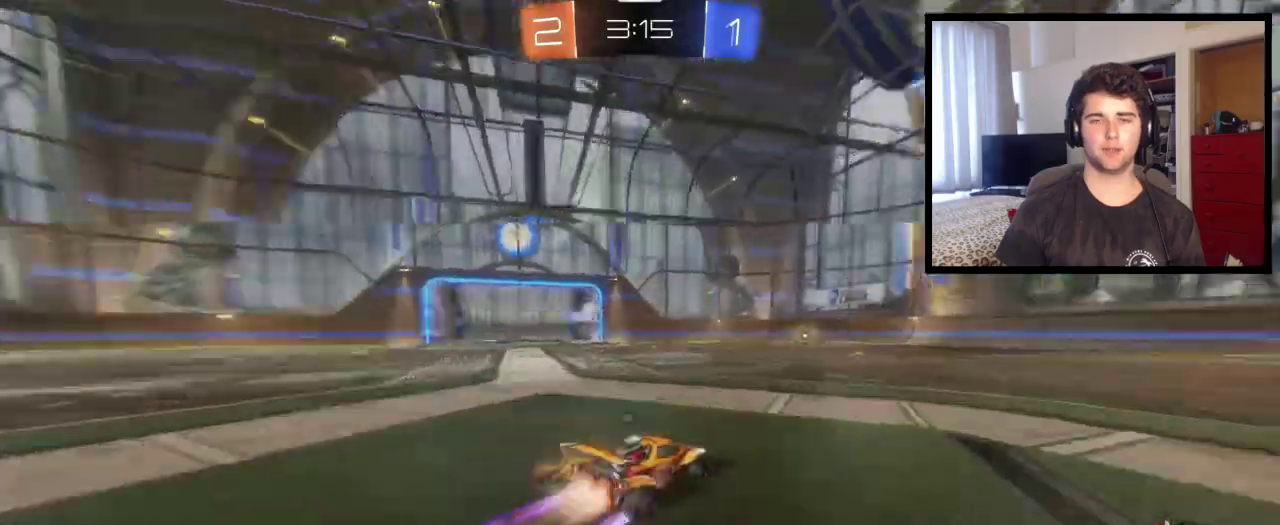
{"buttons": [], "left_stick": "right", "right_stick": "center", "events": [[133, "TRIANGLE", "up"], [200, "TRIANGLE", "down"], [267, "TRIANGLE", "up"], [267, "left_stick", "center"], [334, "TRIANGLE", "down"], [434, "TRIANGLE", "up"], [500, "left_stick", "right"]]}
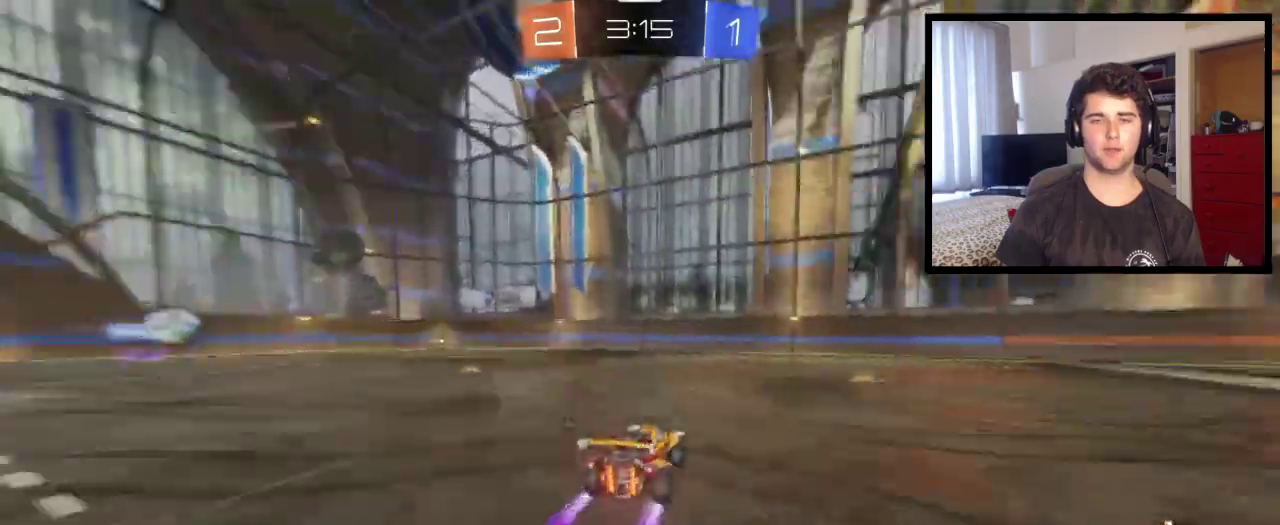
{"buttons": [], "left_stick": "center", "right_stick": "center", "events": [[67, "TRIANGLE", "down"], [201, "TRIANGLE", "up"], [334, "left_stick", "center"]]}
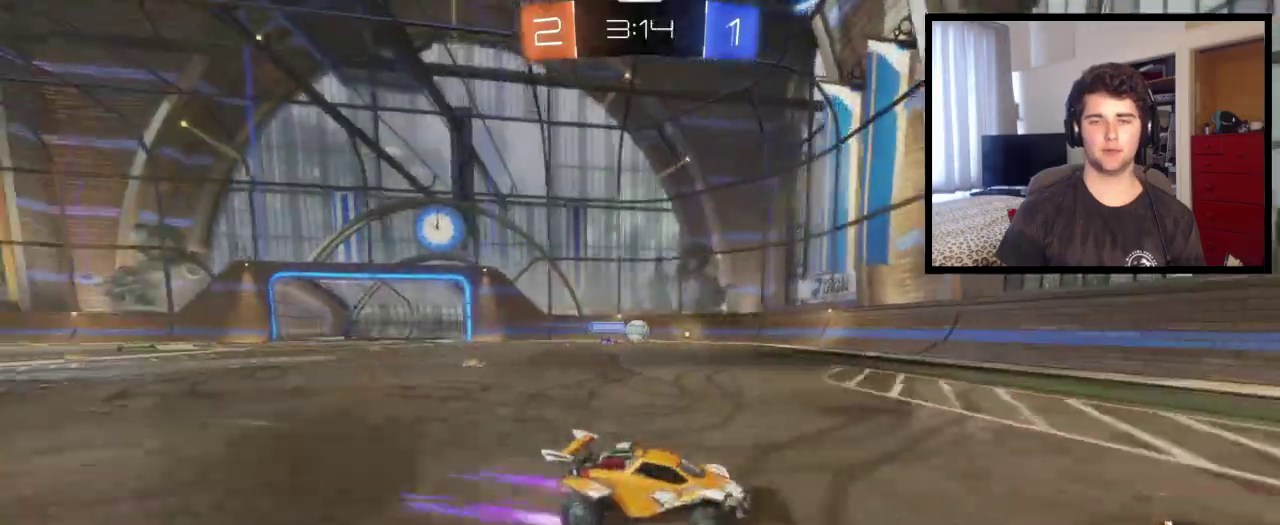
{"buttons": [], "left_stick": "down-right", "right_stick": "center", "events": [[434, "left_stick", "down-right"]]}
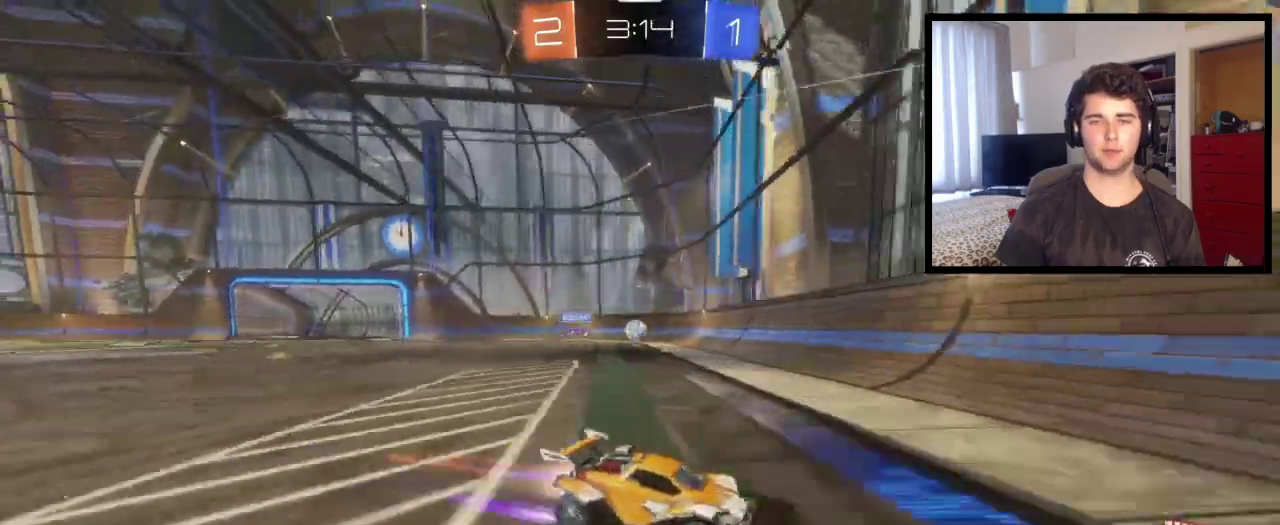
{"buttons": ["CROSS"], "left_stick": "right", "right_stick": "center", "events": [[101, "TRIANGLE", "down"], [301, "TRIANGLE", "up"], [434, "left_stick", "right"], [501, "CROSS", "down"]]}
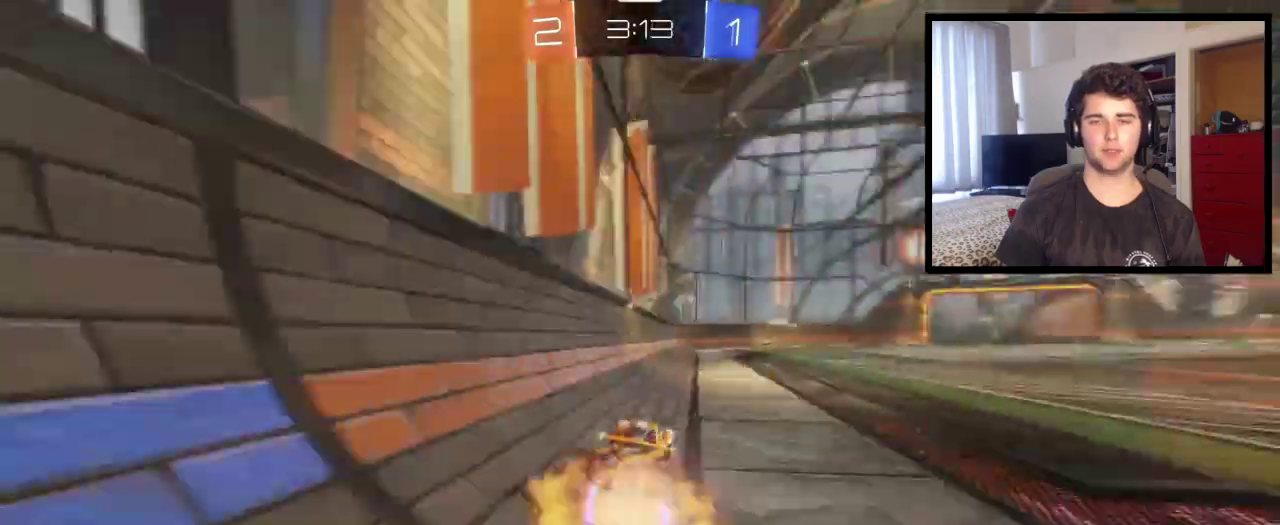
{"buttons": ["TRIANGLE"], "left_stick": "center", "right_stick": "center", "events": [[33, "L1", "down"], [267, "left_stick", "up-right"], [300, "CROSS", "up"], [300, "TRIANGLE", "down"], [434, "L1", "up"], [434, "left_stick", "center"]]}
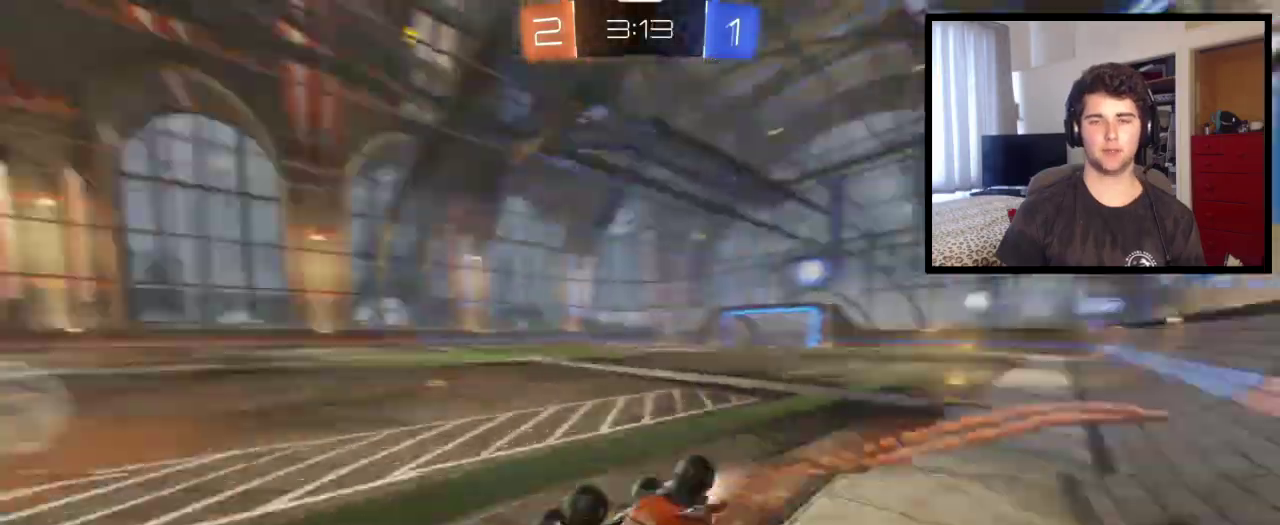
{"buttons": [], "left_stick": "center", "right_stick": "center", "events": [[67, "TRIANGLE", "up"]]}
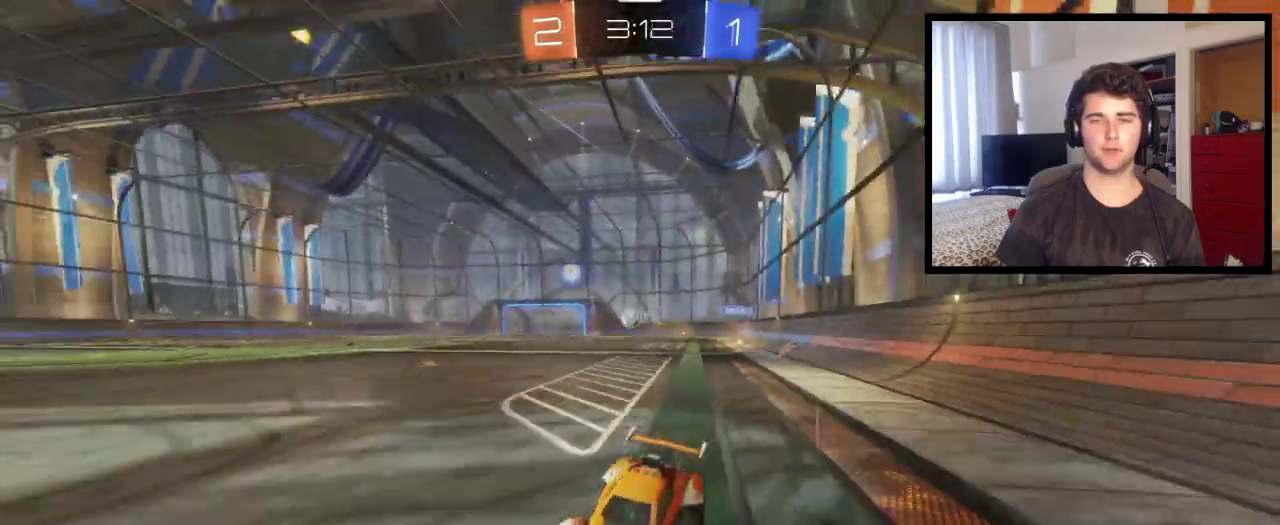
{"buttons": [], "left_stick": "right", "right_stick": "center", "events": [[67, "left_stick", "left"], [300, "left_stick", "right"]]}
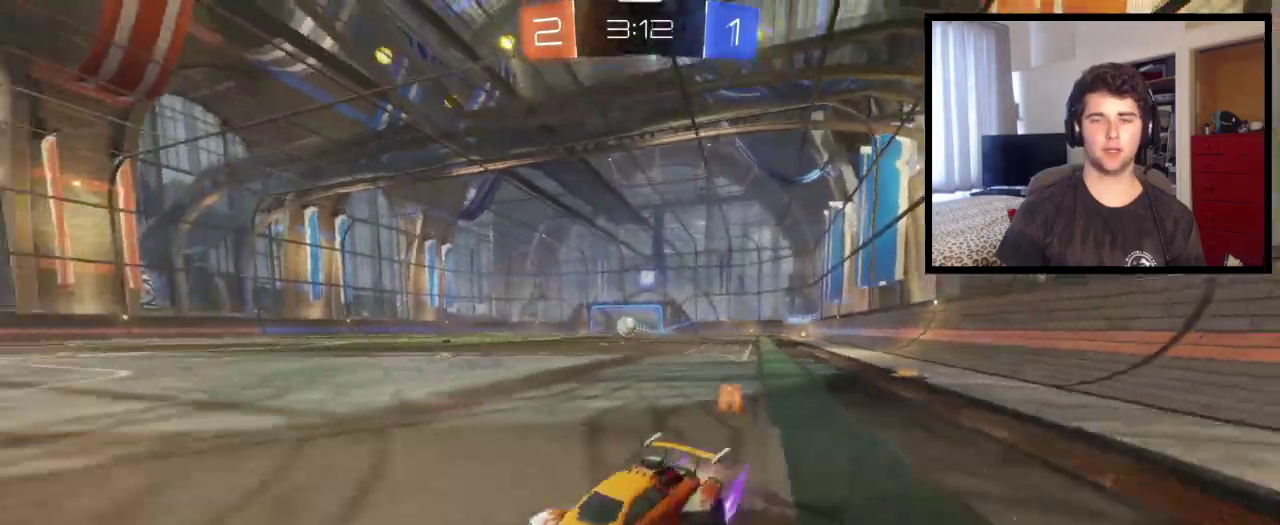
{"buttons": [], "left_stick": "right", "right_stick": "center", "events": []}
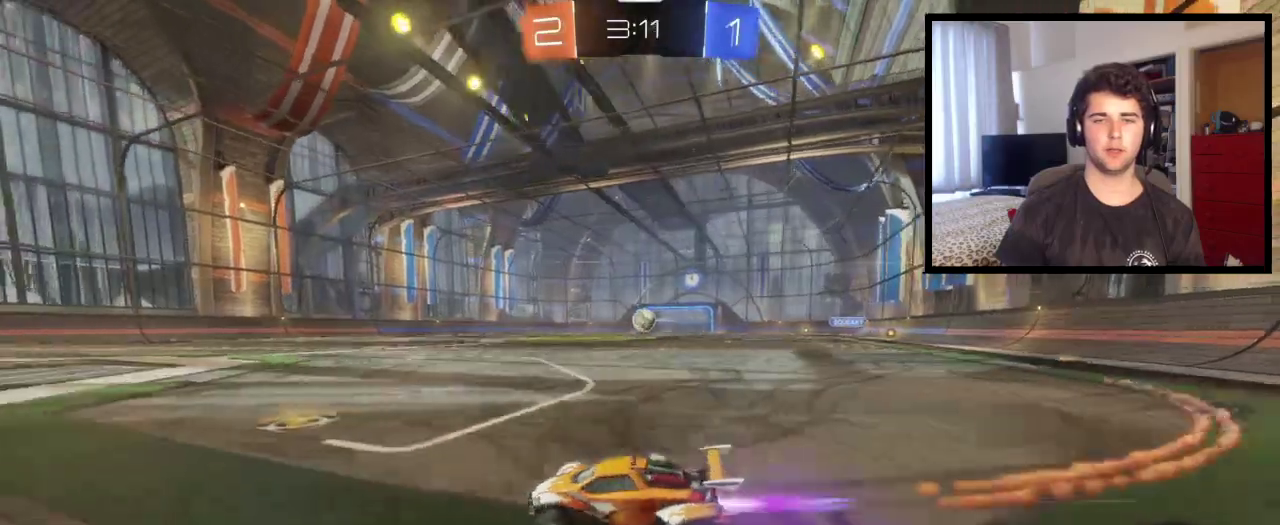
{"buttons": [], "left_stick": "center", "right_stick": "center", "events": [[400, "left_stick", "center"]]}
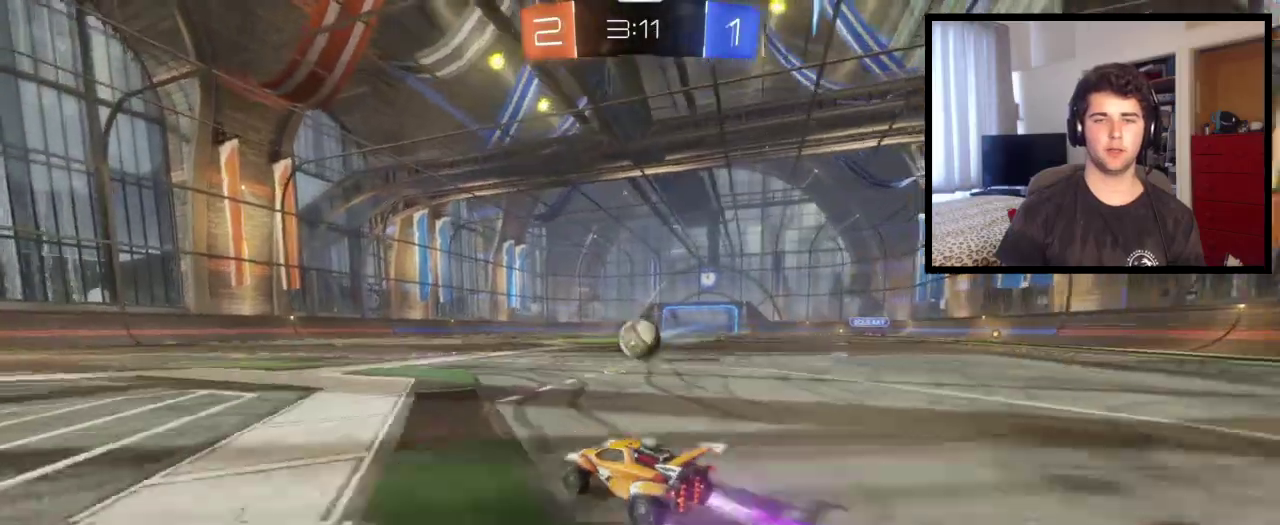
{"buttons": ["CROSS", "L1"], "left_stick": "up-right", "right_stick": "center", "events": [[101, "left_stick", "right"], [234, "CROSS", "down"], [267, "left_stick", "center"], [334, "L1", "down"], [334, "left_stick", "up-right"]]}
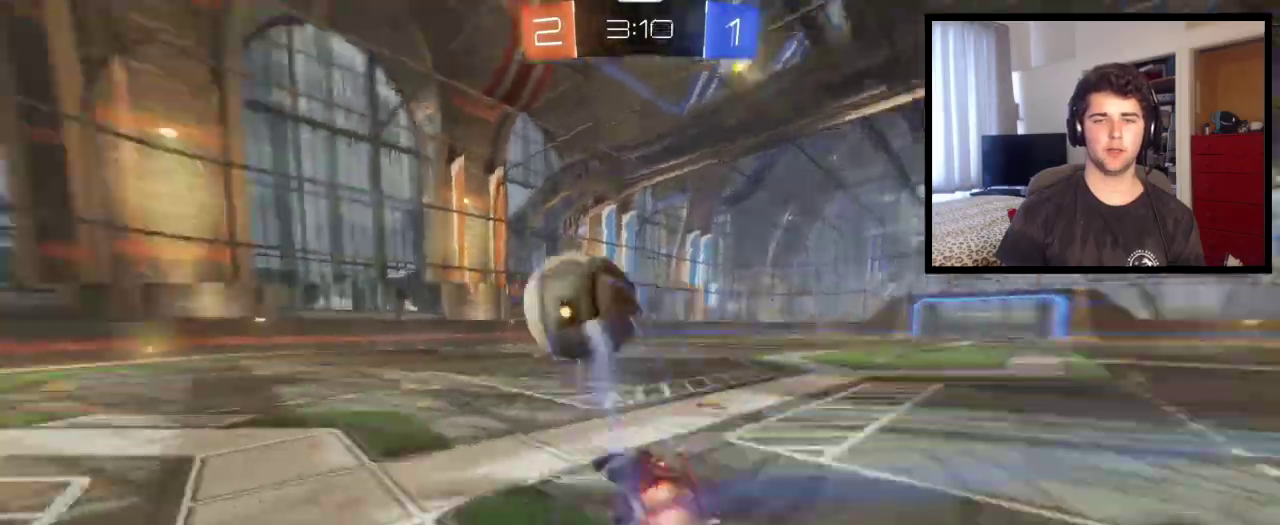
{"buttons": ["L1"], "left_stick": "right", "right_stick": "center", "events": [[133, "CROSS", "up"], [500, "left_stick", "right"]]}
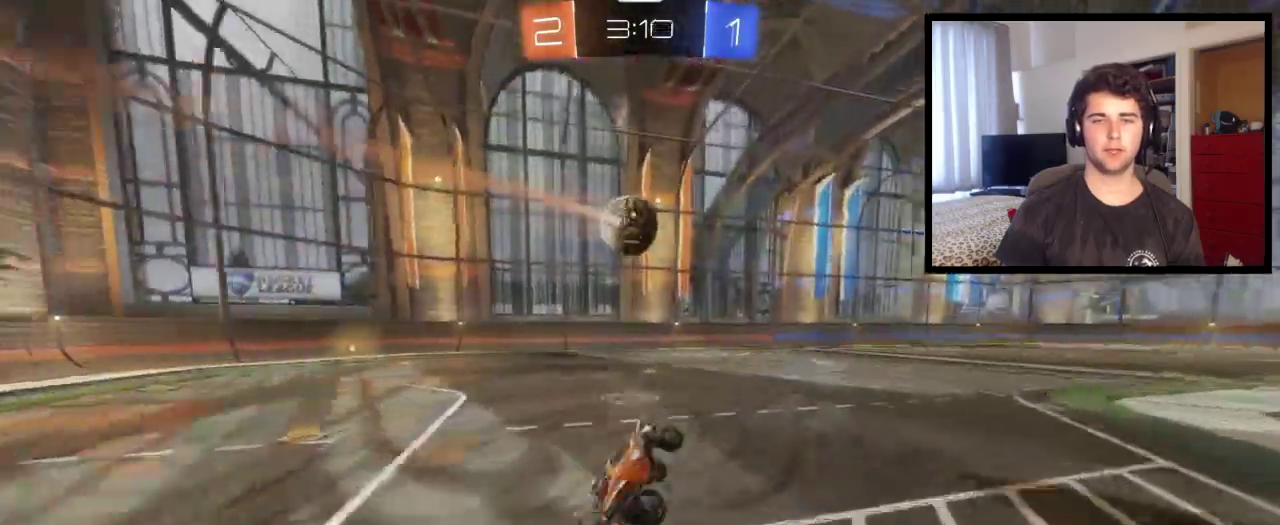
{"buttons": [], "left_stick": "center", "right_stick": "center", "events": [[67, "L1", "up"], [101, "left_stick", "center"]]}
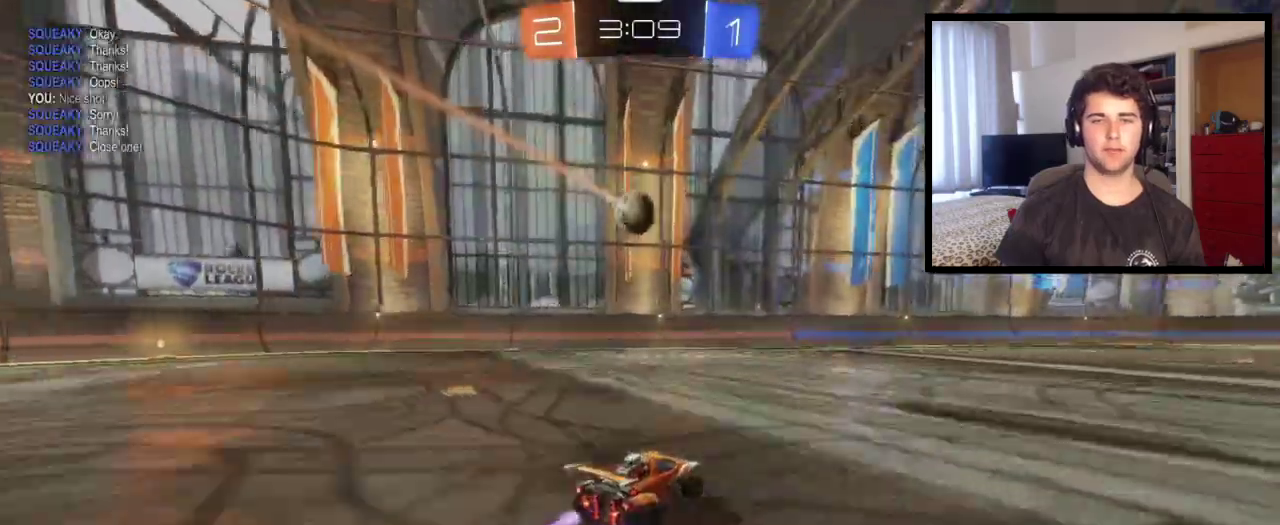
{"buttons": ["CROSS"], "left_stick": "down", "right_stick": "center", "events": [[334, "L2", "down"], [400, "CROSS", "down"], [400, "L2", "up"], [400, "left_stick", "down"]]}
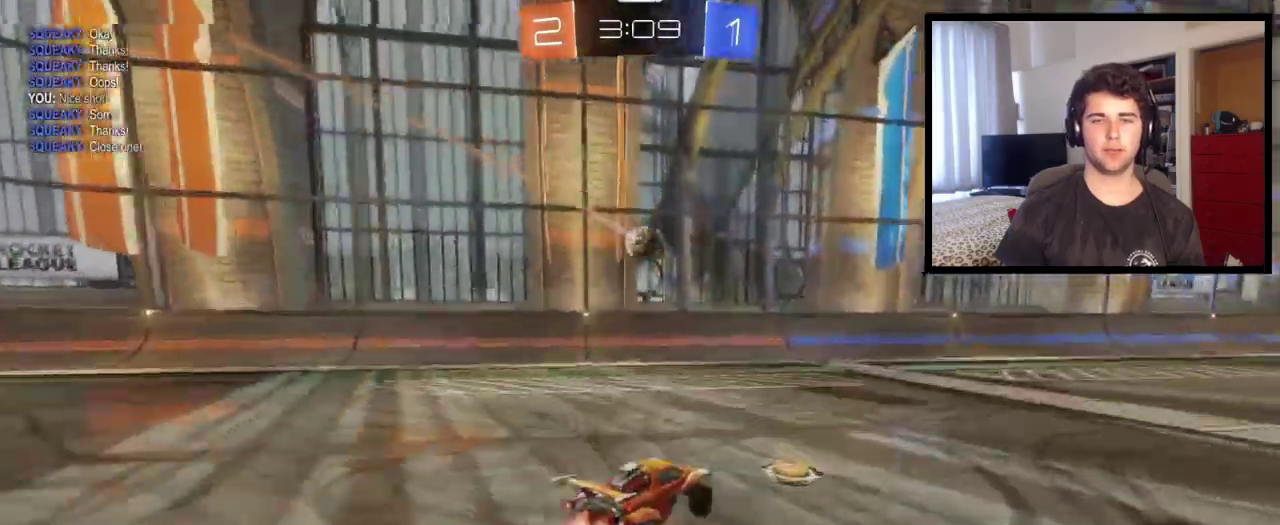
{"buttons": [], "left_stick": "up-right", "right_stick": "center", "events": [[67, "L1", "down"], [101, "left_stick", "left"], [234, "L1", "up"], [267, "left_stick", "center"], [301, "CROSS", "up"], [501, "left_stick", "up-right"]]}
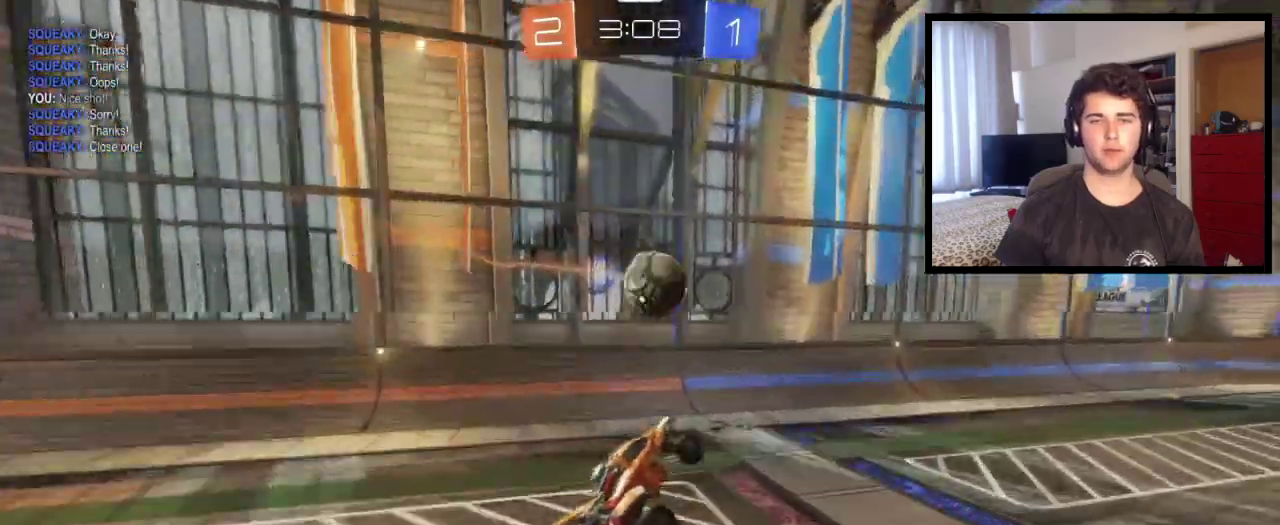
{"buttons": [], "left_stick": "up-right", "right_stick": "center", "events": [[234, "CROSS", "down"], [367, "CROSS", "up"]]}
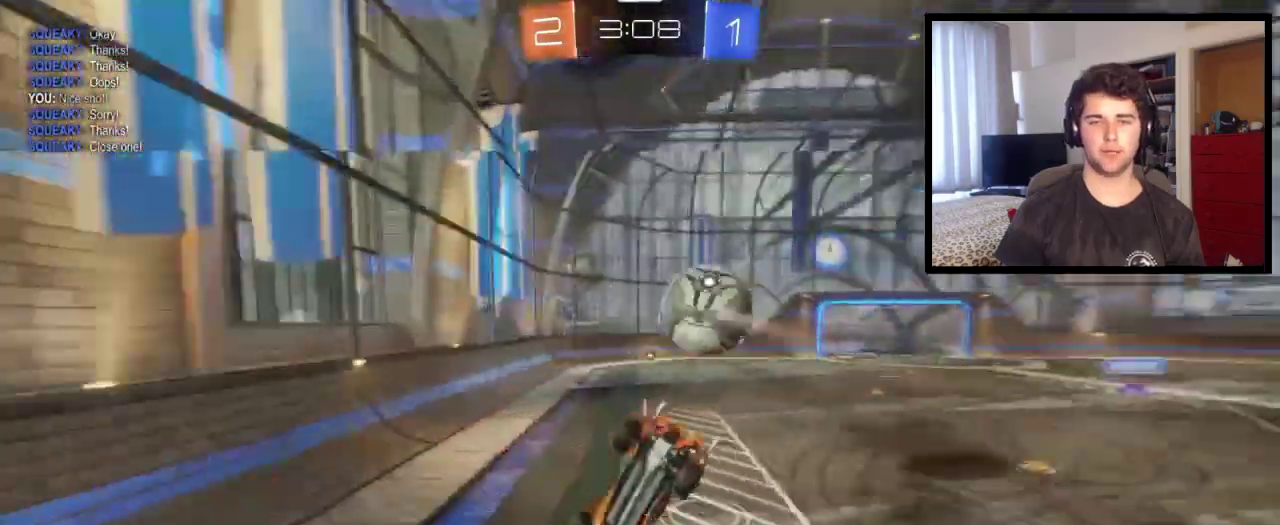
{"buttons": [], "left_stick": "up-right", "right_stick": "center", "events": []}
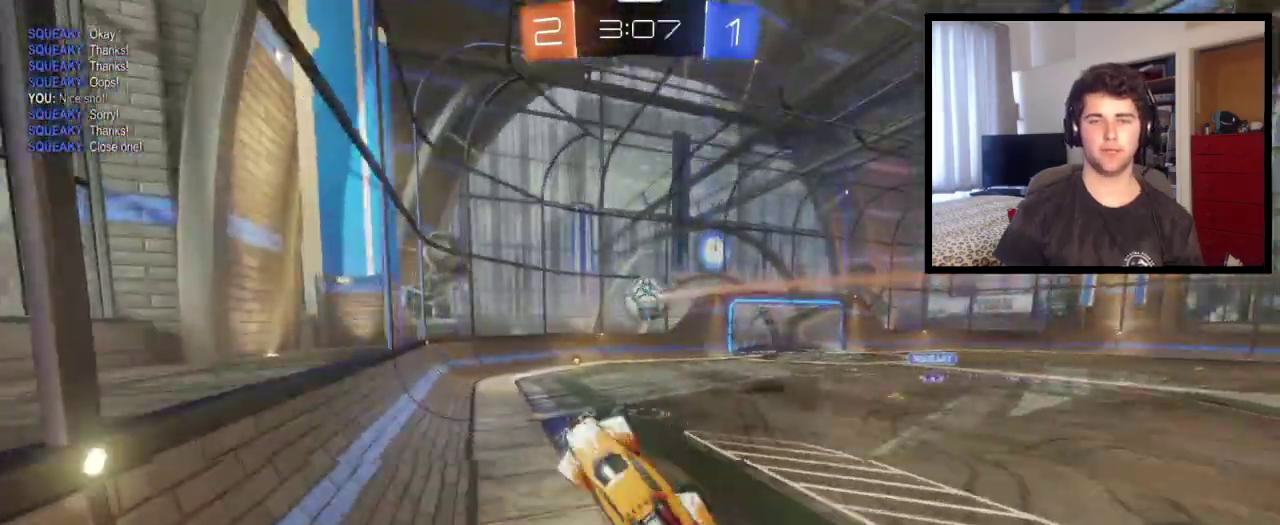
{"buttons": [], "left_stick": "up-right", "right_stick": "center", "events": [[133, "L1", "down"], [267, "L1", "up"]]}
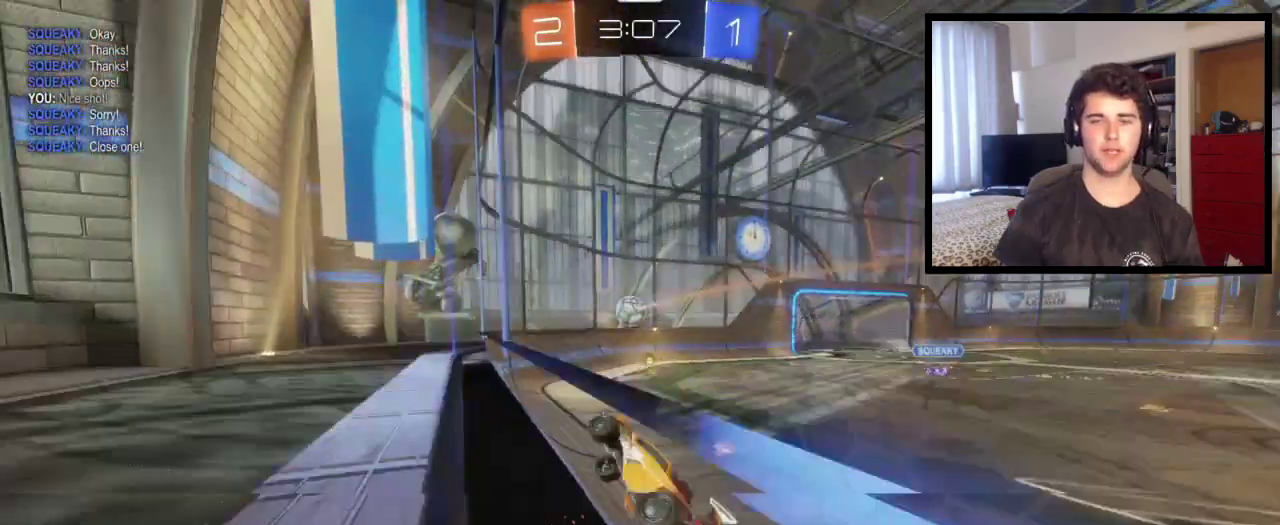
{"buttons": [], "left_stick": "center", "right_stick": "center", "events": [[501, "left_stick", "center"]]}
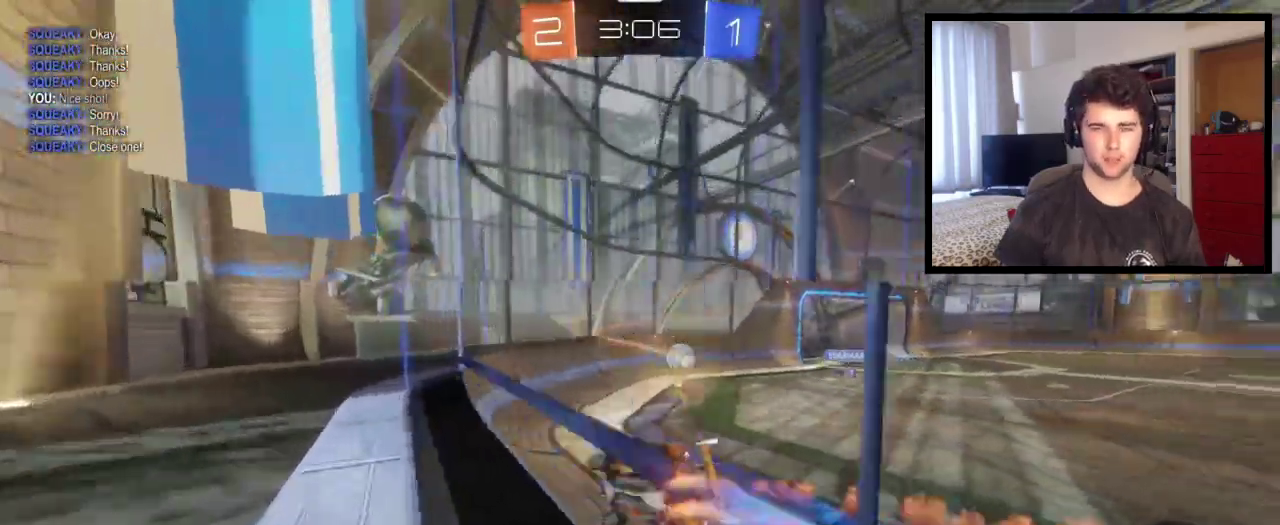
{"buttons": [], "left_stick": "right", "right_stick": "center", "events": [[233, "left_stick", "right"]]}
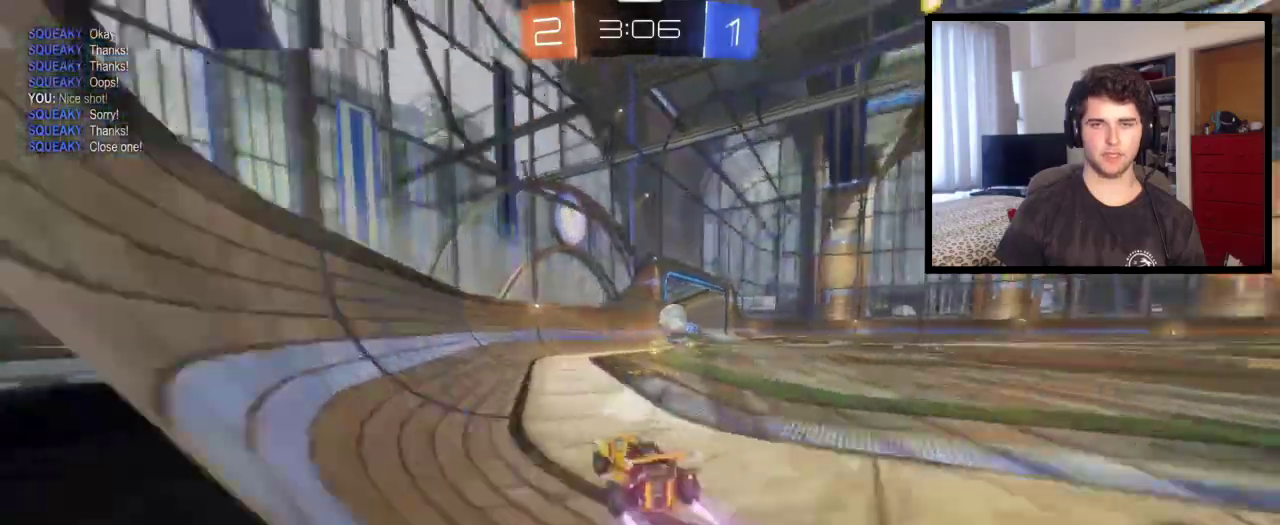
{"buttons": [], "left_stick": "center", "right_stick": "center", "events": [[134, "L1", "down"], [200, "L1", "up"], [434, "left_stick", "center"]]}
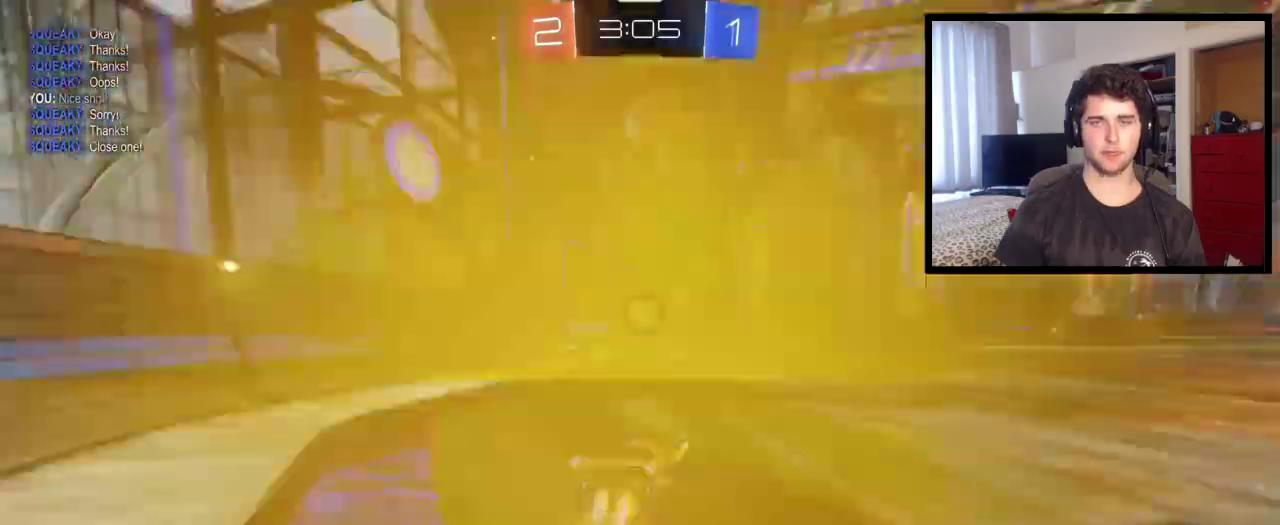
{"buttons": [], "left_stick": "center", "right_stick": "center", "events": [[133, "left_stick", "left"], [300, "left_stick", "center"]]}
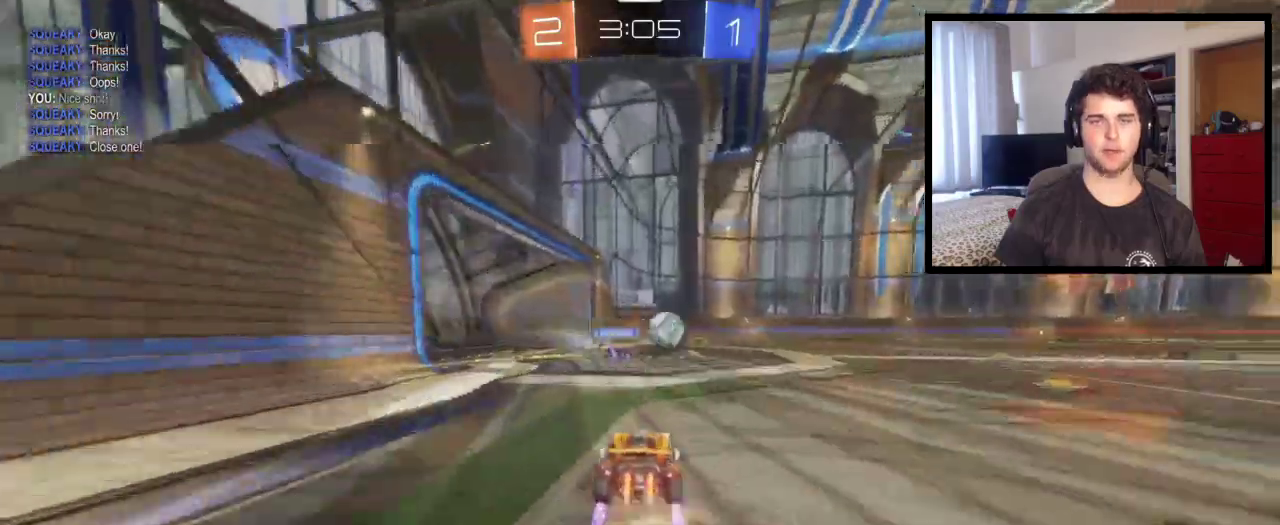
{"buttons": ["CROSS"], "left_stick": "right", "right_stick": "center", "events": [[67, "left_stick", "down-right"], [400, "left_stick", "right"], [467, "CROSS", "down"]]}
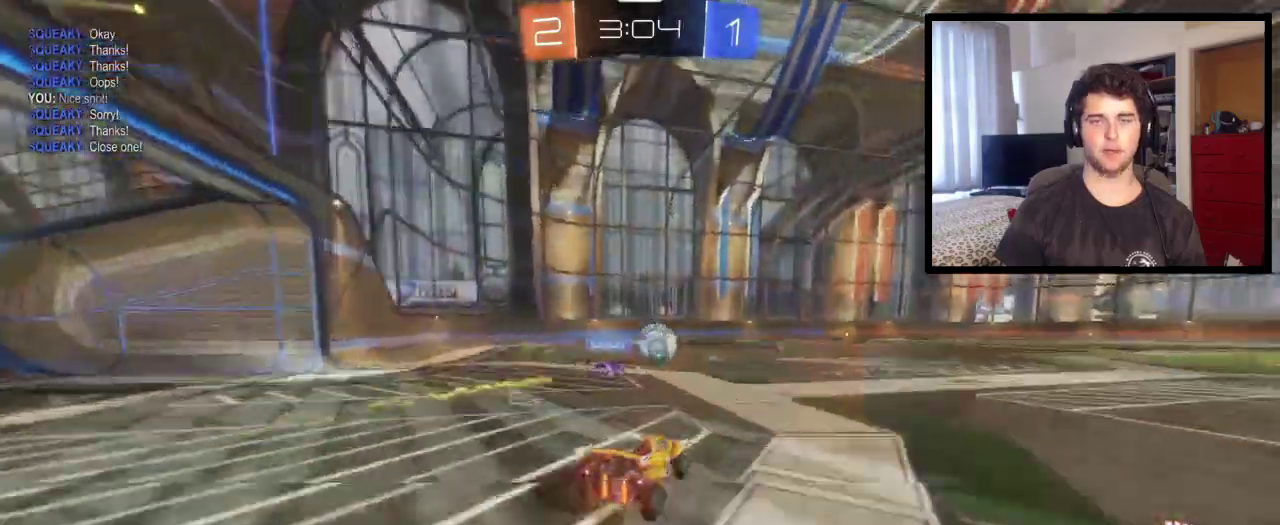
{"buttons": ["L1"], "left_stick": "right", "right_stick": "center"}
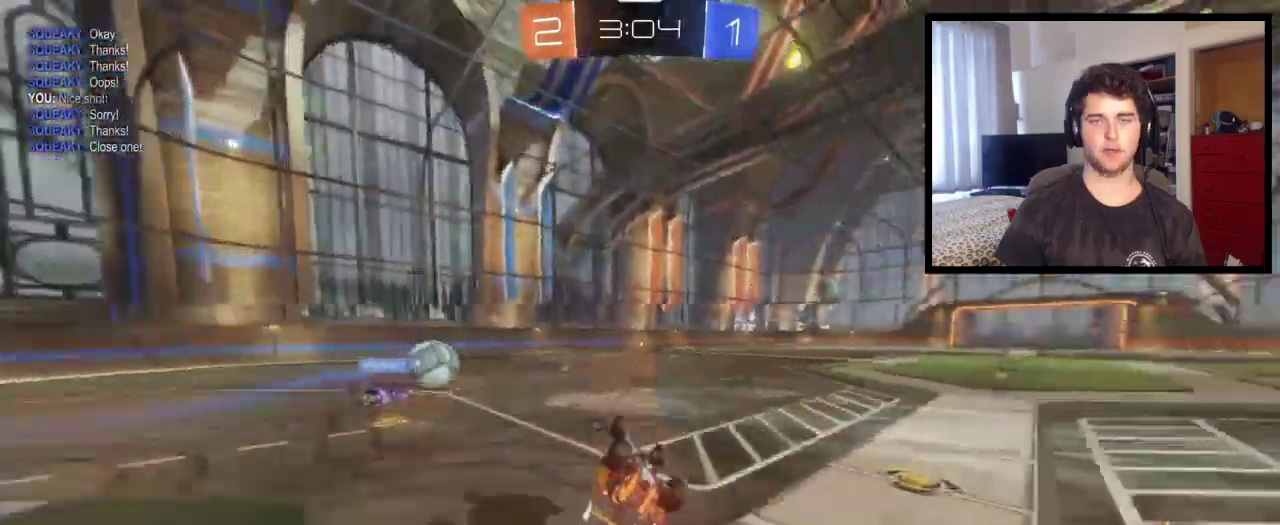
{"buttons": [], "left_stick": "center", "right_stick": "center"}
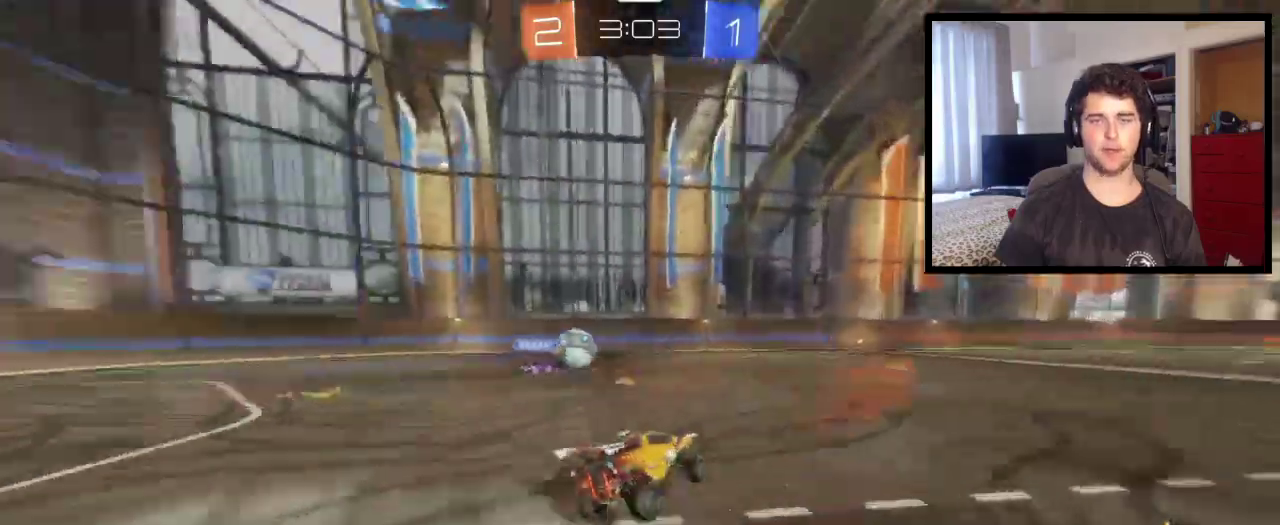
{"buttons": [], "left_stick": "center", "right_stick": "center", "events": []}
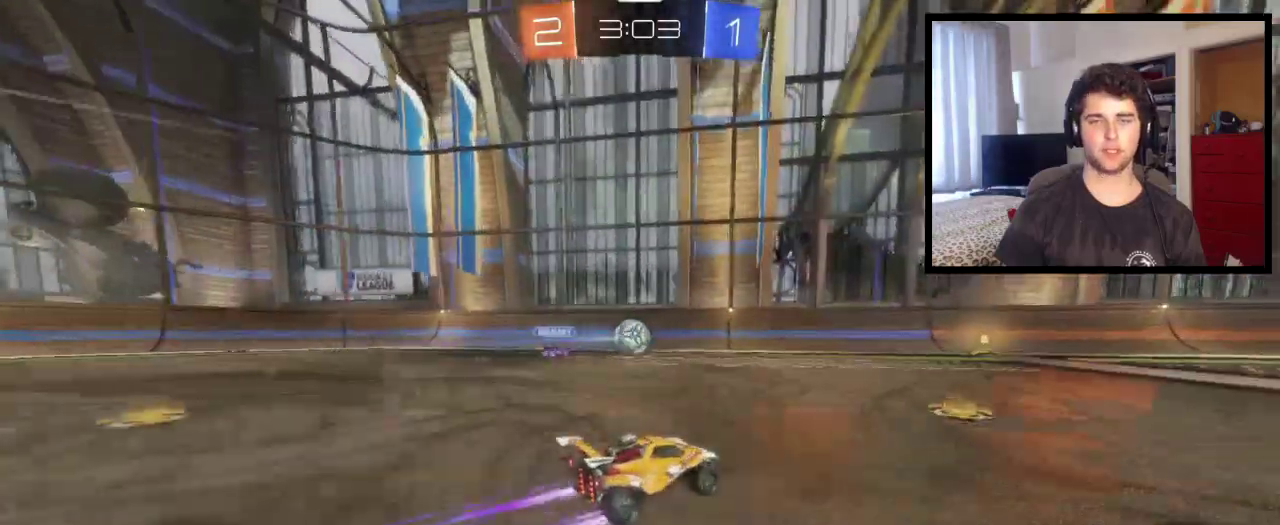
{"buttons": ["CROSS", "L1"], "left_stick": "right", "right_stick": "center", "events": [[100, "left_stick", "down-right"], [200, "TRIANGLE", "down"], [200, "left_stick", "right"], [267, "L1", "down"], [267, "TRIANGLE", "up"], [300, "CROSS", "down"]]}
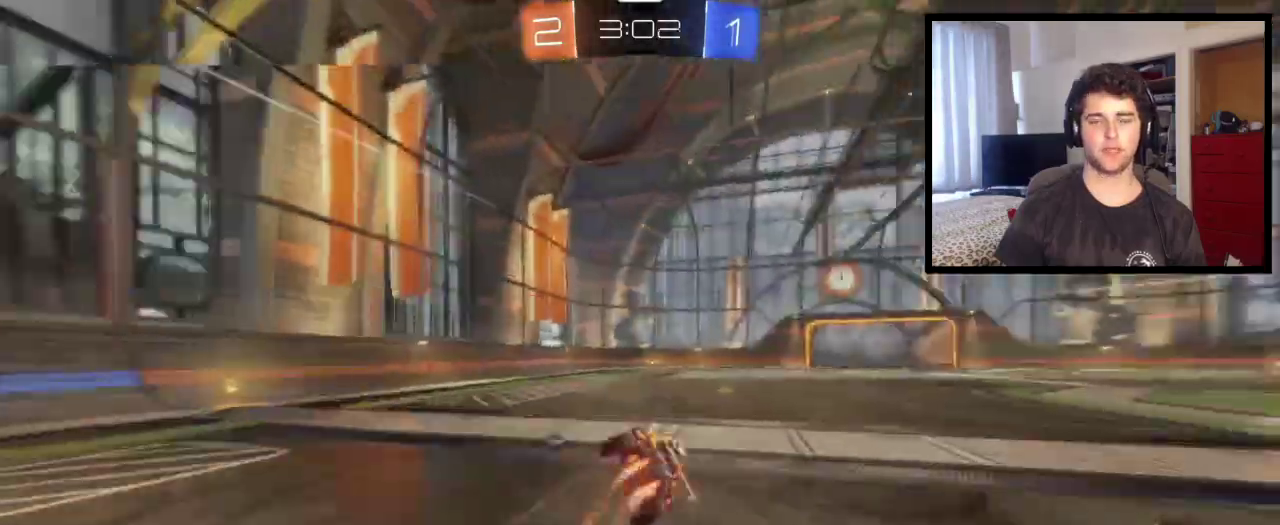
{"buttons": [], "left_stick": "center", "right_stick": "center", "events": [[66, "CROSS", "up"], [66, "TRIANGLE", "down"], [300, "TRIANGLE", "up"], [367, "L1", "up"], [367, "left_stick", "center"]]}
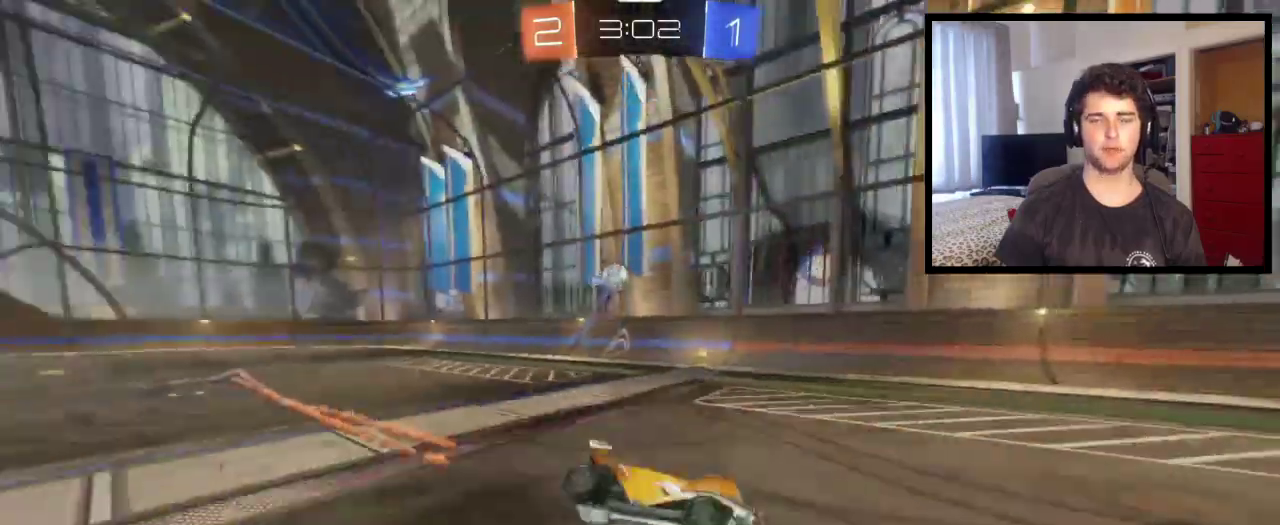
{"buttons": [], "left_stick": "left", "right_stick": "center", "events": [[434, "left_stick", "left"]]}
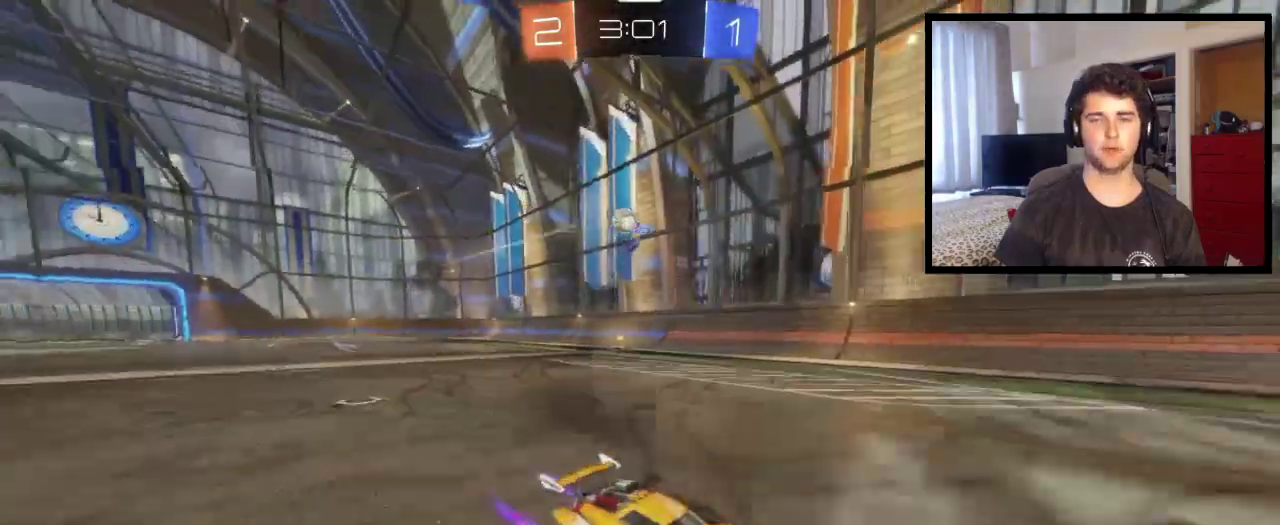
{"buttons": [], "left_stick": "center", "right_stick": "center", "events": [[300, "left_stick", "center"]]}